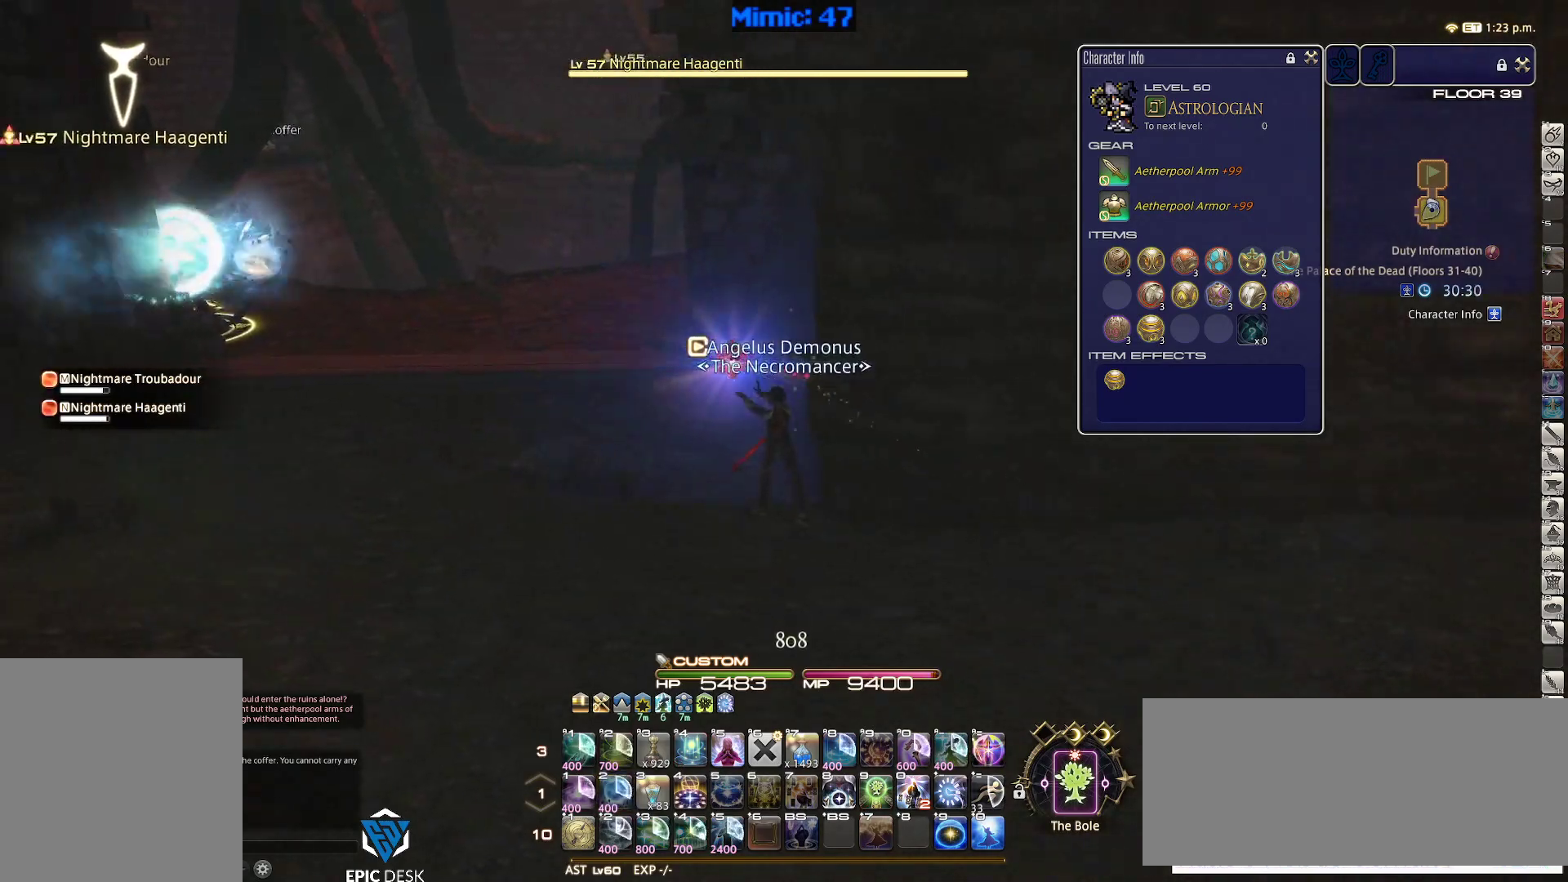
Gameplay with keyboard; each line is a JSON object with the keys held at the frame after it. "events" lists presses ("down") and releases ("up") of ".", "/", "0", "1", "2", "3", "4", "5", "6", "7", "8", "9", "a", "alt_l", "alt_r", "b", "backslash", "backspace", "c", "caps_lock", "comma", "ctrl_l", "ctrl_r", "d", "down", "e", "equals", "escape", "f", "f1", "f10", "f11", "f12", "f2", "f3", "f4", "f5", "f6", "f7", "f8", "f9", "g", "h", "i", "j", "k", "l", "lbracket", "left", "m", "minus", "n", "o", "p", "q", "quote", "r", "rbracket", "return", "right", "s", "semicolon", "shift_l", "shift_r", "space", "super", "t", "tab", "tilde", "u", "up", "v", "w", "x", "y" and "z" between this image and that frame as [ms after this image, input, new state], when the widget could be followed in between. No other keys are recorded. Mouse input is not recorded.
{"keys": ["a"], "events": [[250, "rbracket", "down"], [333, "rbracket", "up"], [333, "w", "up"], [383, "rbracket", "down"], [483, "rbracket", "up"]]}
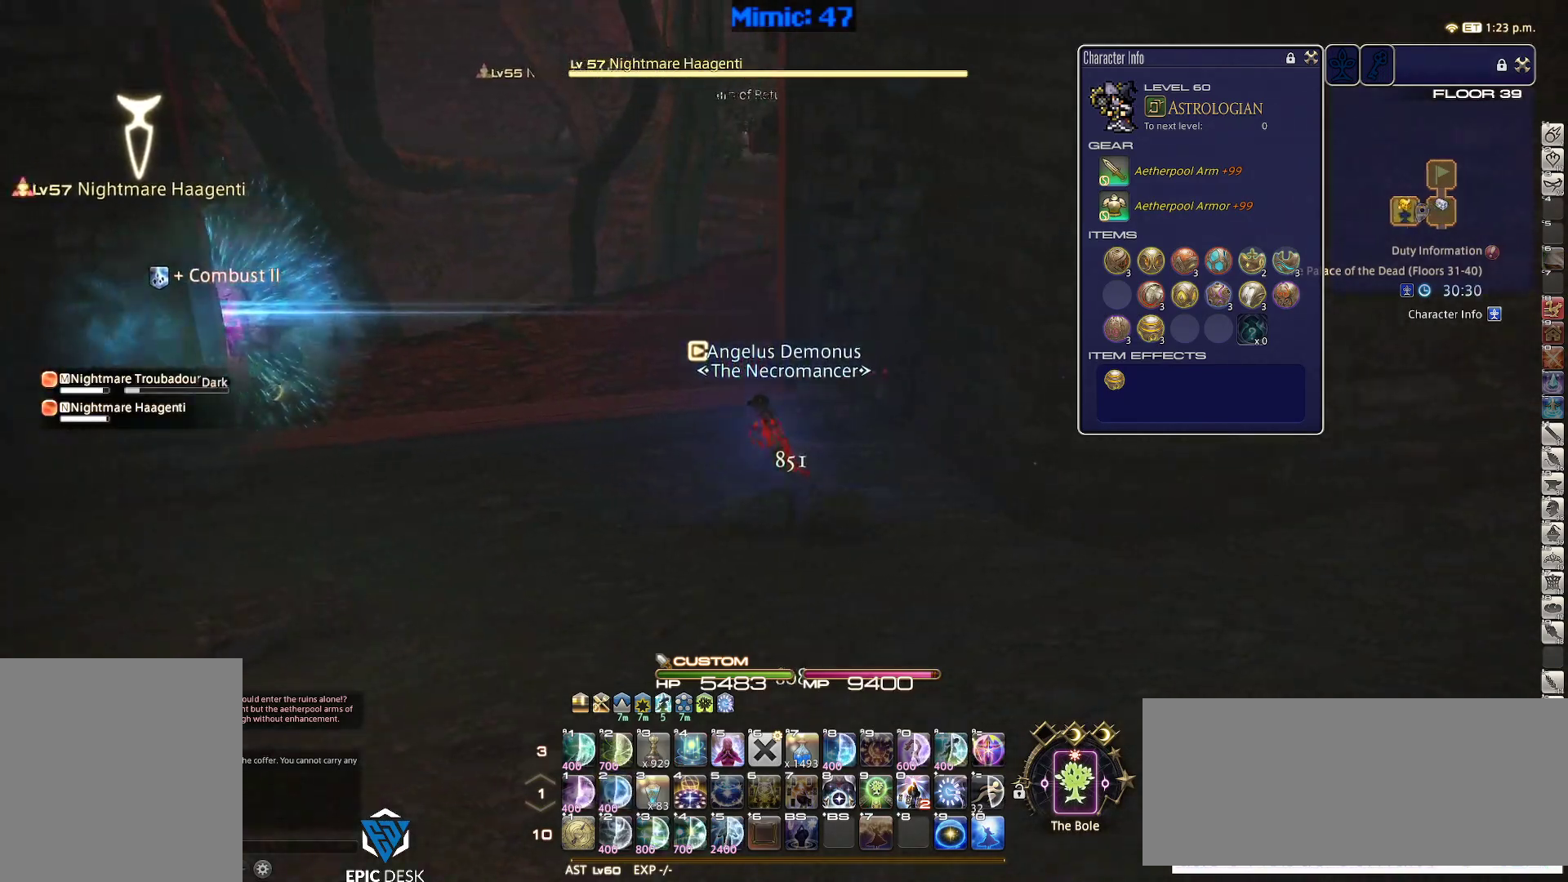
{"keys": ["d", "rbracket", "s"], "events": [[67, "rbracket", "down"], [67, "s", "down"], [350, "a", "up"], [350, "d", "down"]]}
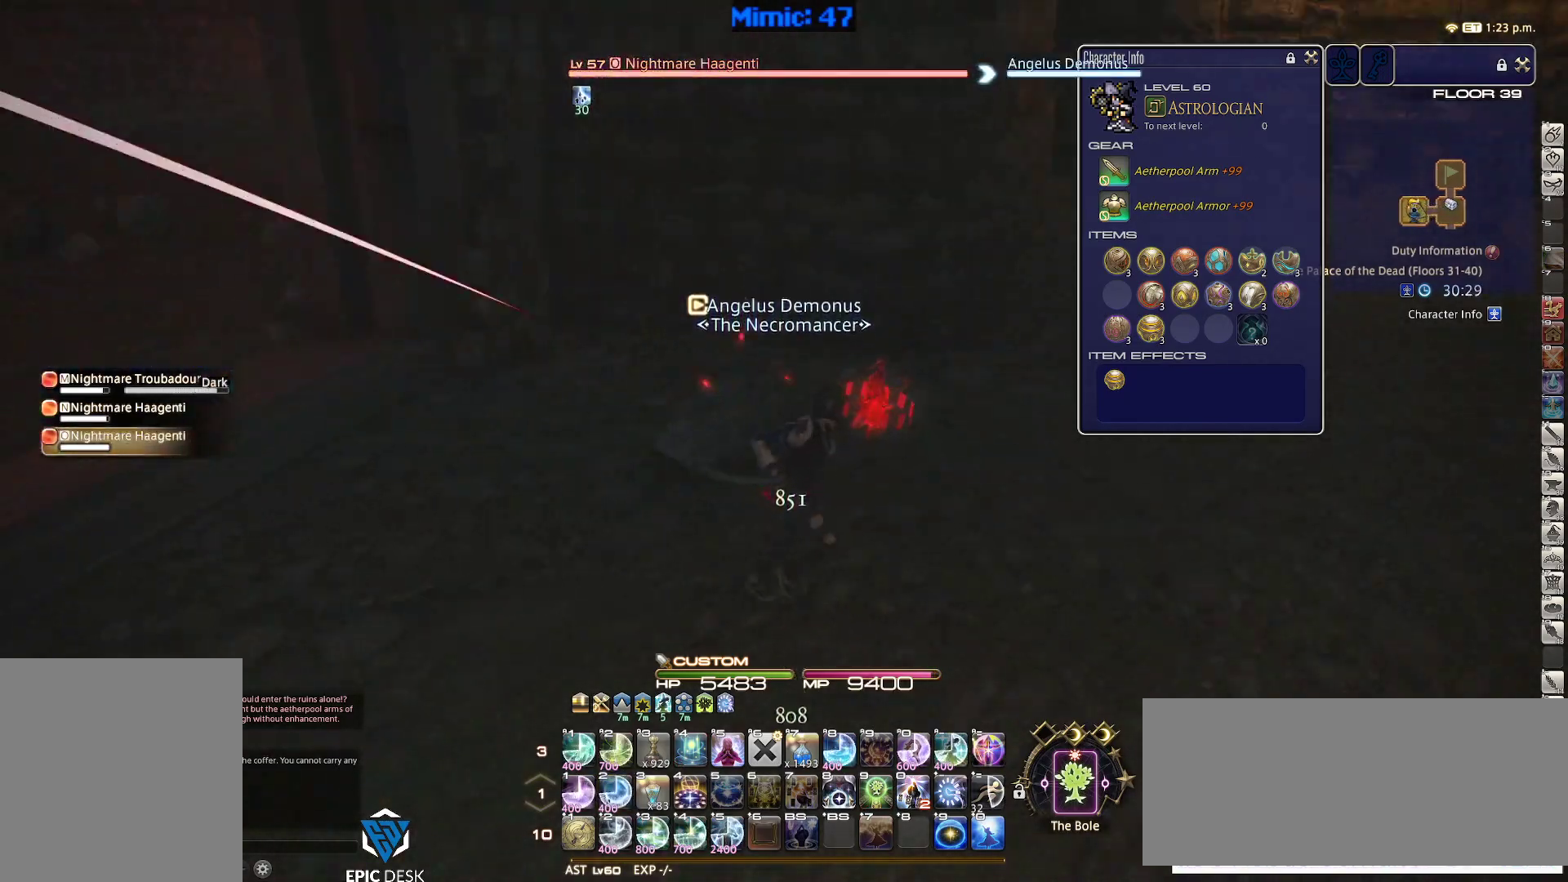
{"keys": ["d", "p"], "events": [[83, "s", "up"], [367, "tab", "down"], [417, "rbracket", "up"], [467, "p", "down"], [467, "tab", "up"]]}
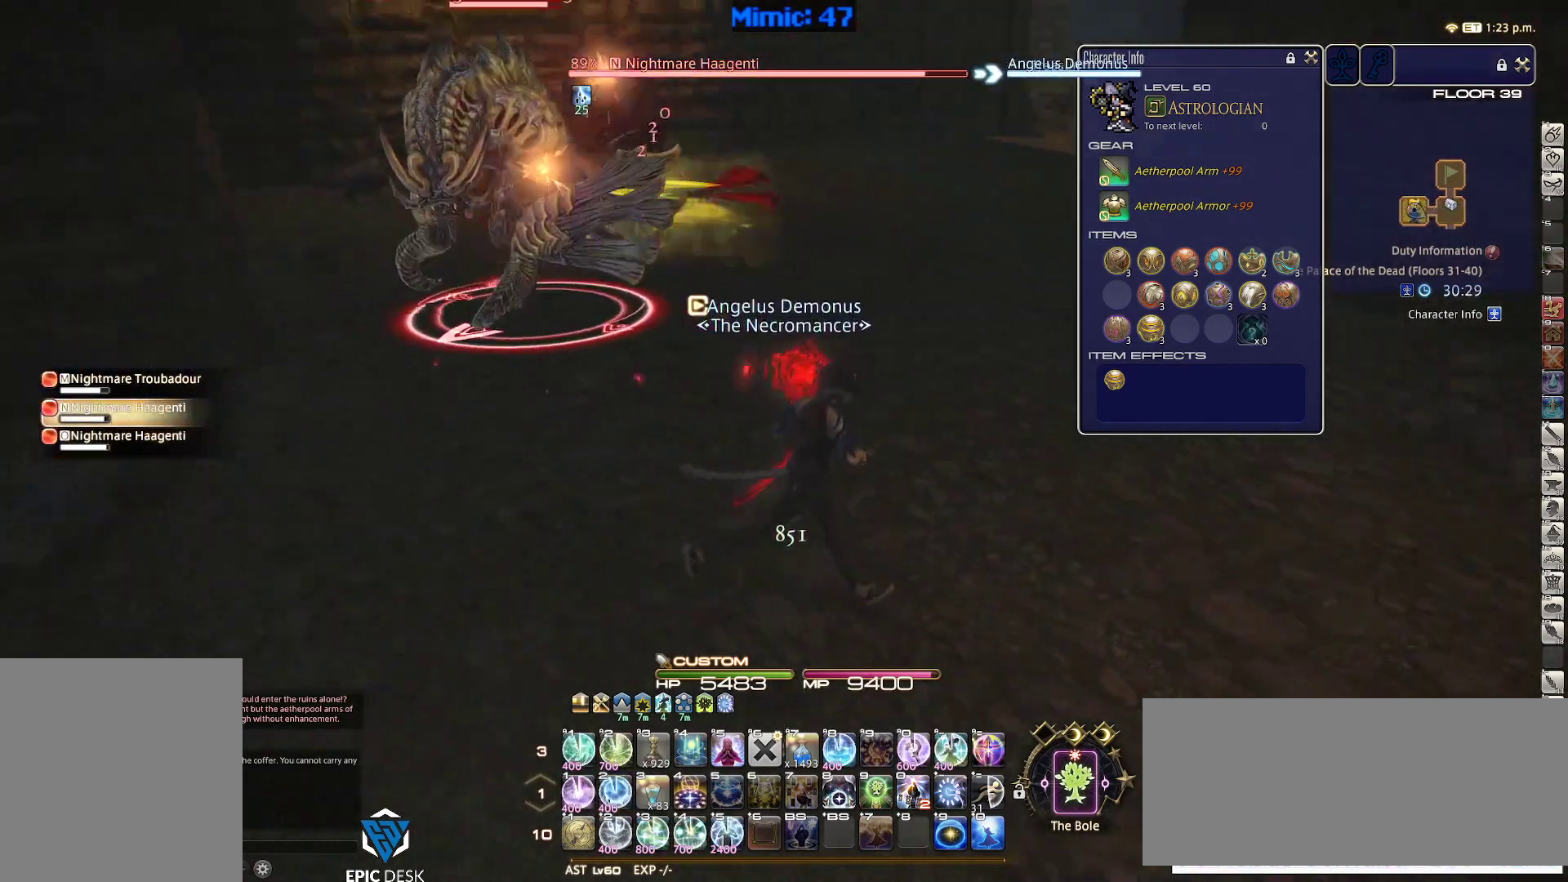
{"keys": ["2", "shift_r"], "events": [[383, "d", "up"], [433, "p", "up"], [483, "2", "down"], [483, "shift_r", "down"]]}
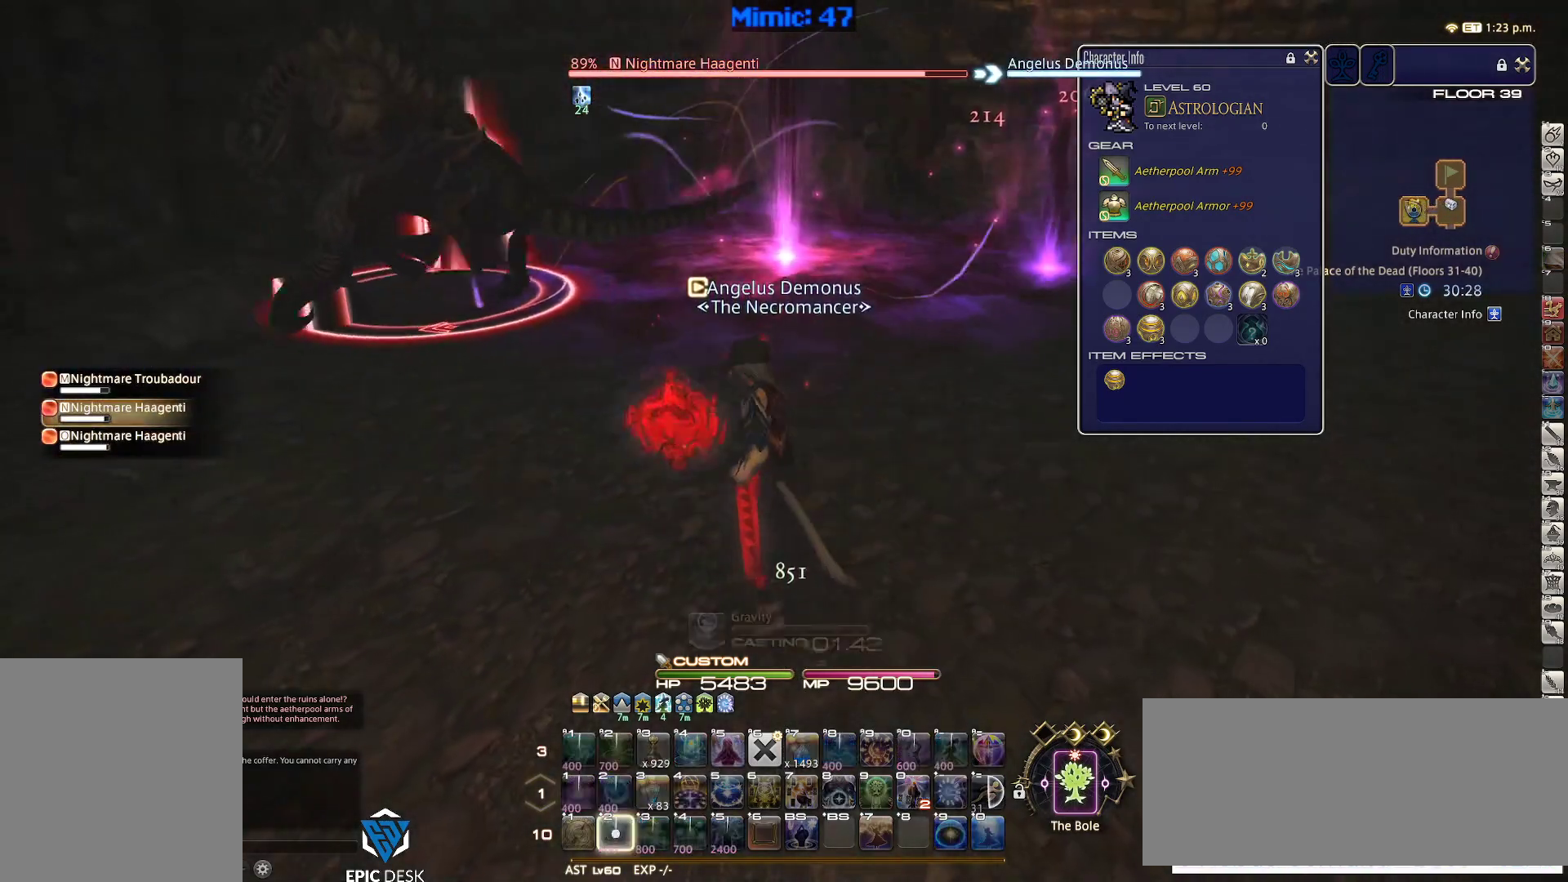
{"keys": ["p"], "events": [[67, "2", "up"], [117, "p", "down"], [117, "shift_r", "up"], [217, "minus", "down"], [300, "minus", "up"], [350, "p", "up"], [400, "p", "down"]]}
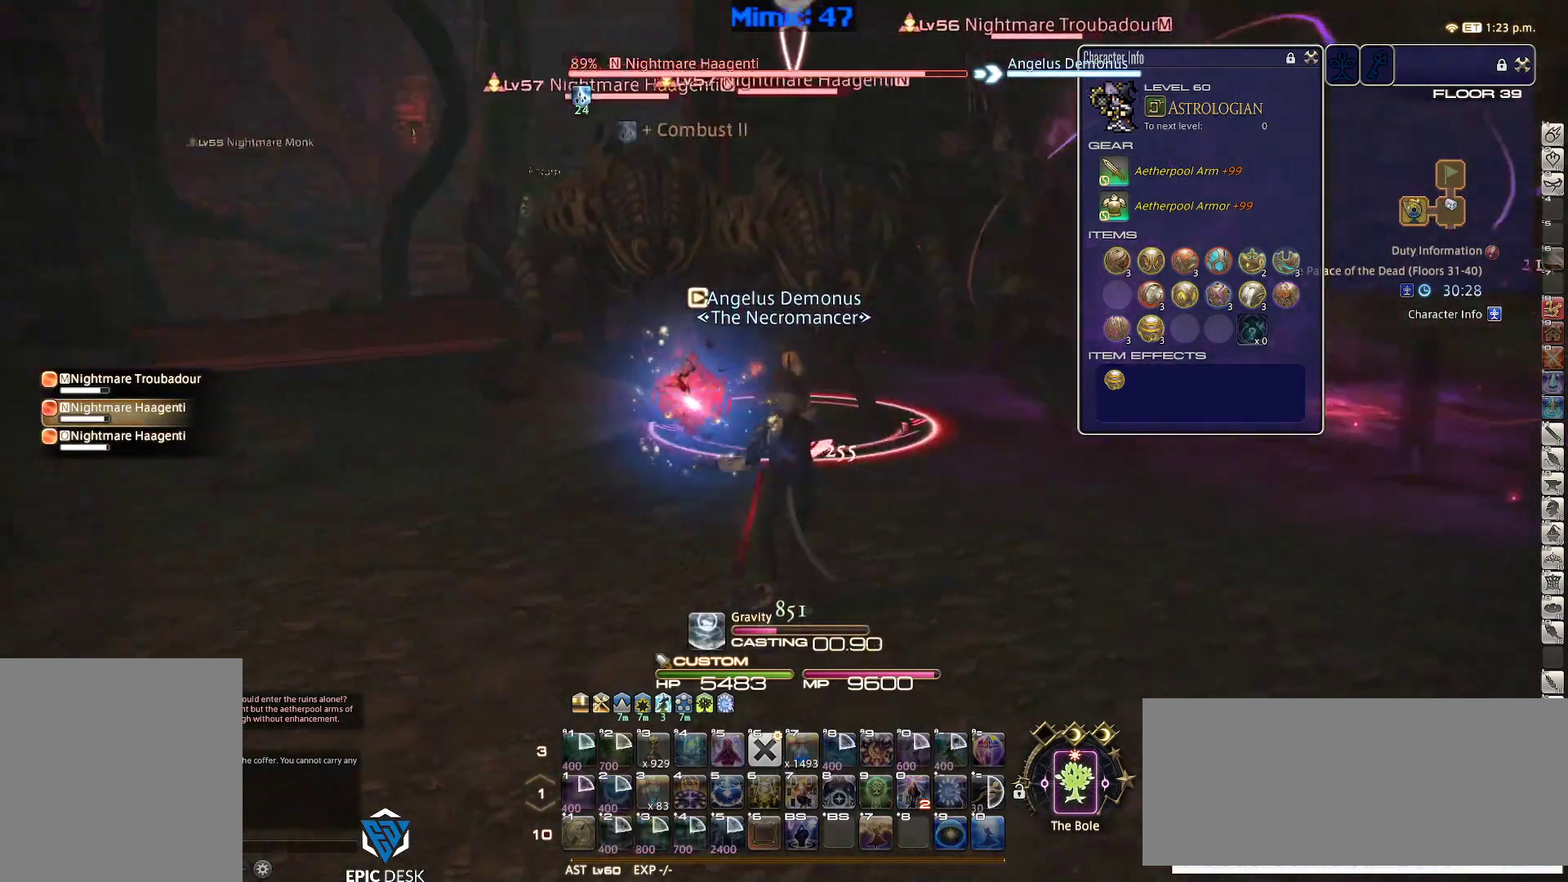
{"keys": [], "events": [[83, "p", "up"]]}
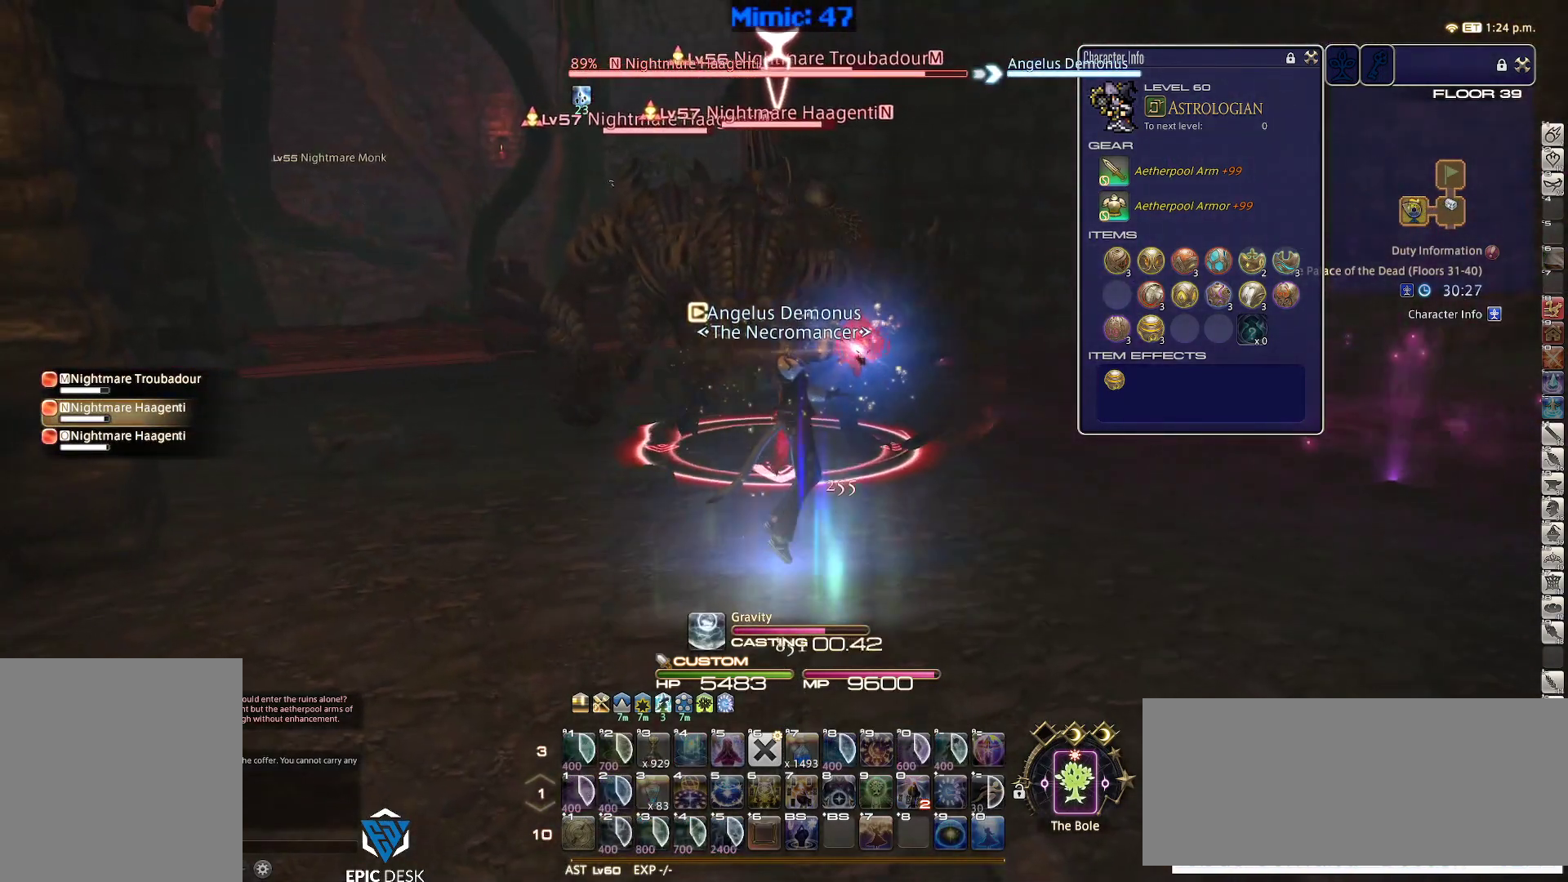
{"keys": ["d", "p"], "events": [[233, "p", "down"], [283, "lbracket", "down"], [333, "lbracket", "up"], [383, "p", "up"], [433, "p", "down"], [483, "d", "down"]]}
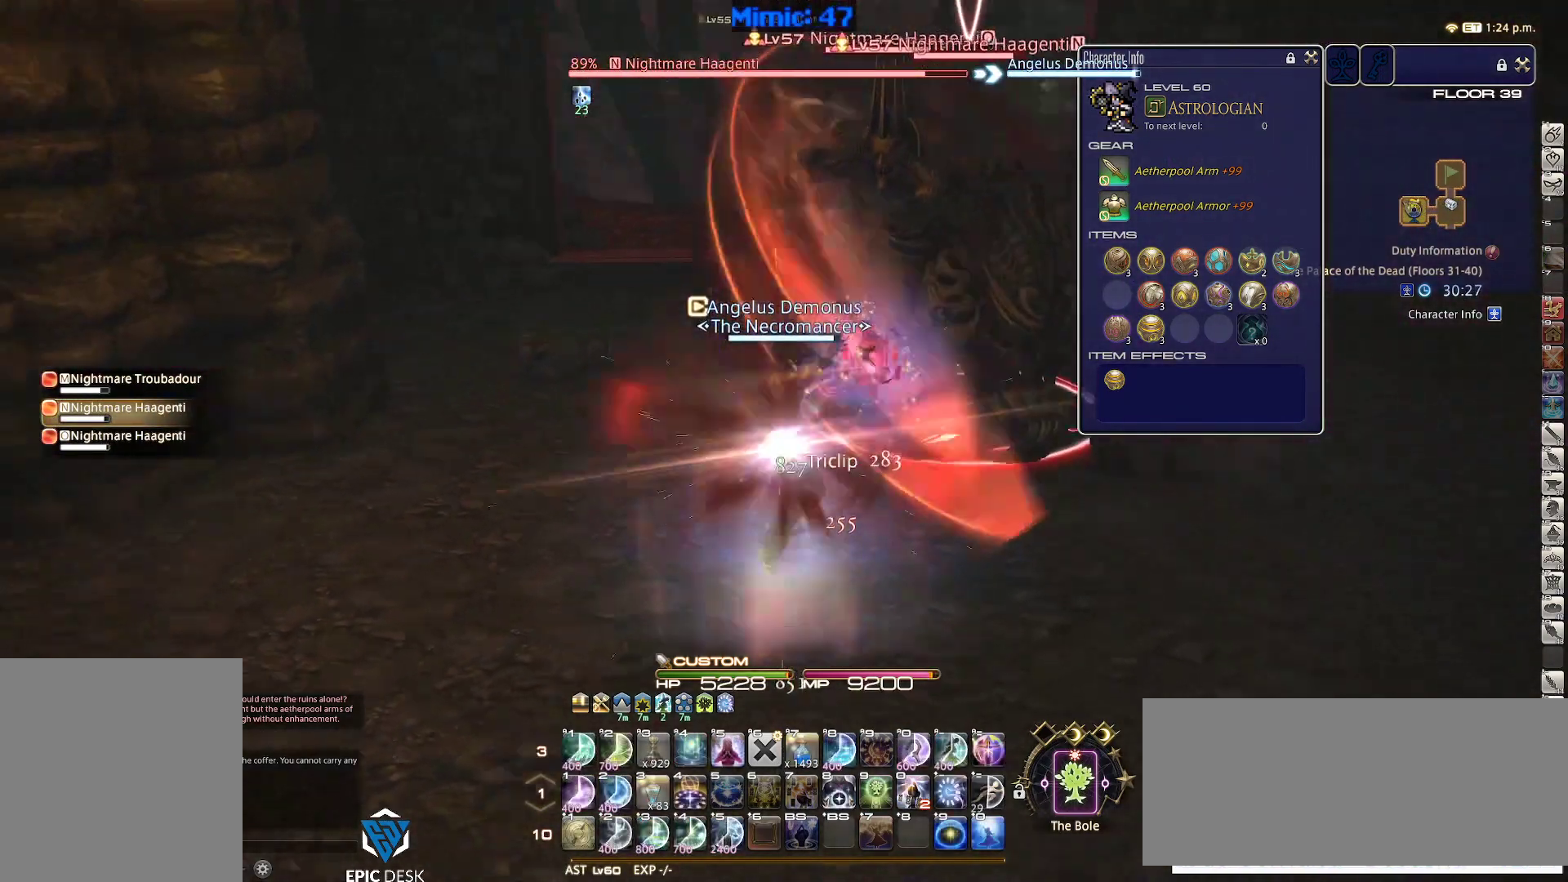
{"keys": ["d"], "events": [[267, "return", "down"], [350, "p", "up"], [350, "return", "up"]]}
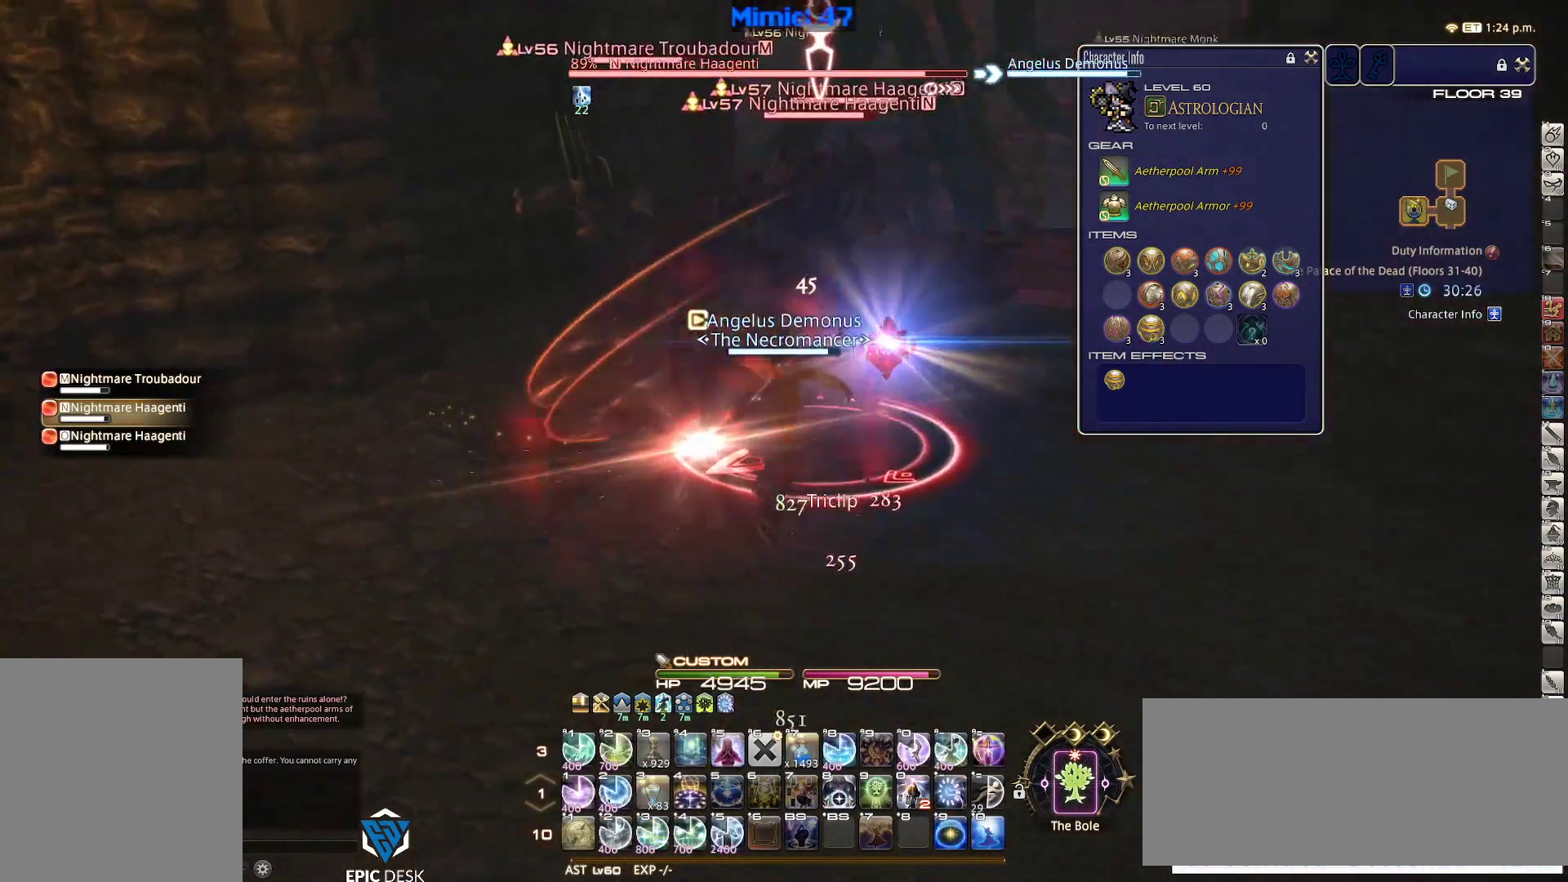
{"keys": ["minus", "p"], "events": [[67, "d", "up"], [67, "shift_r", "down"], [183, "2", "down"], [267, "2", "up"], [267, "p", "down"], [267, "shift_r", "up"], [467, "minus", "down"]]}
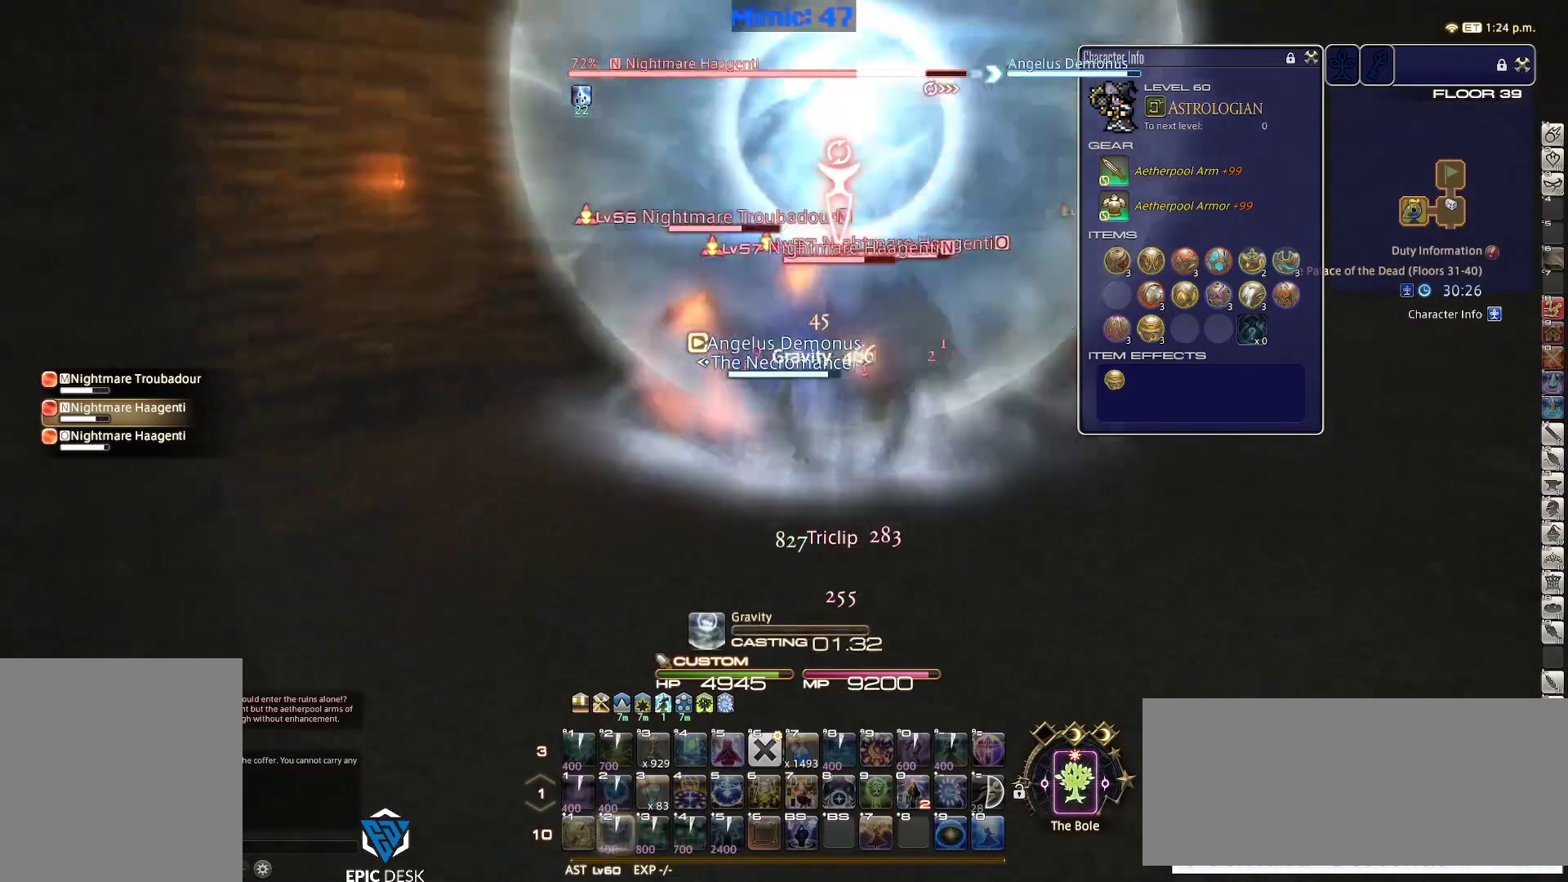
{"keys": [], "events": [[17, "minus", "up"], [50, "p", "up"]]}
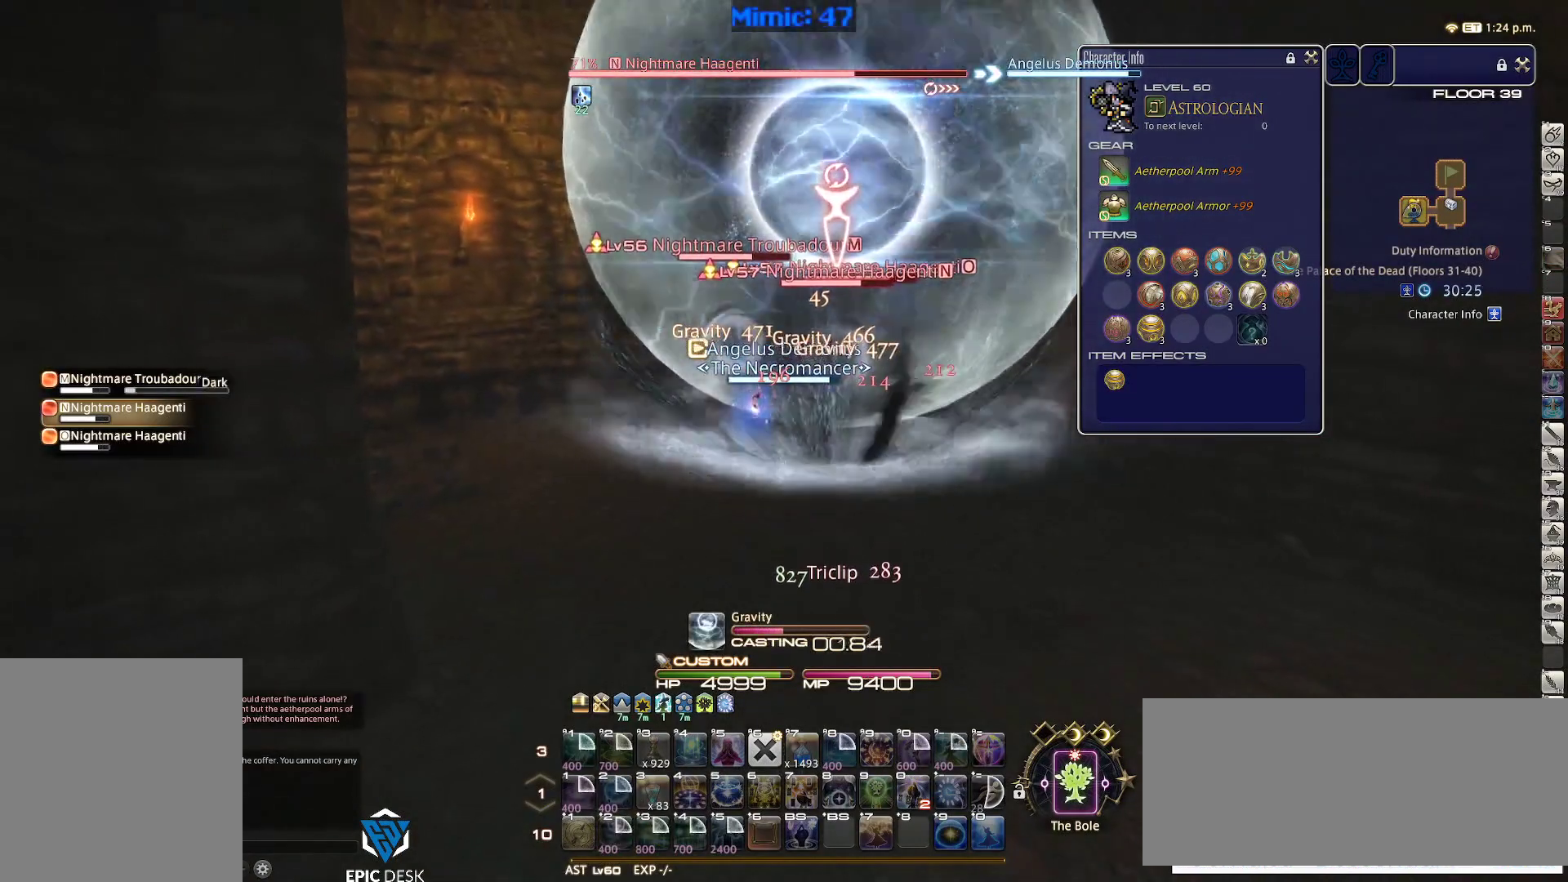
{"keys": [], "events": [[117, "alt_r", "down"], [267, "5", "down"], [350, "5", "up"], [350, "alt_r", "up"]]}
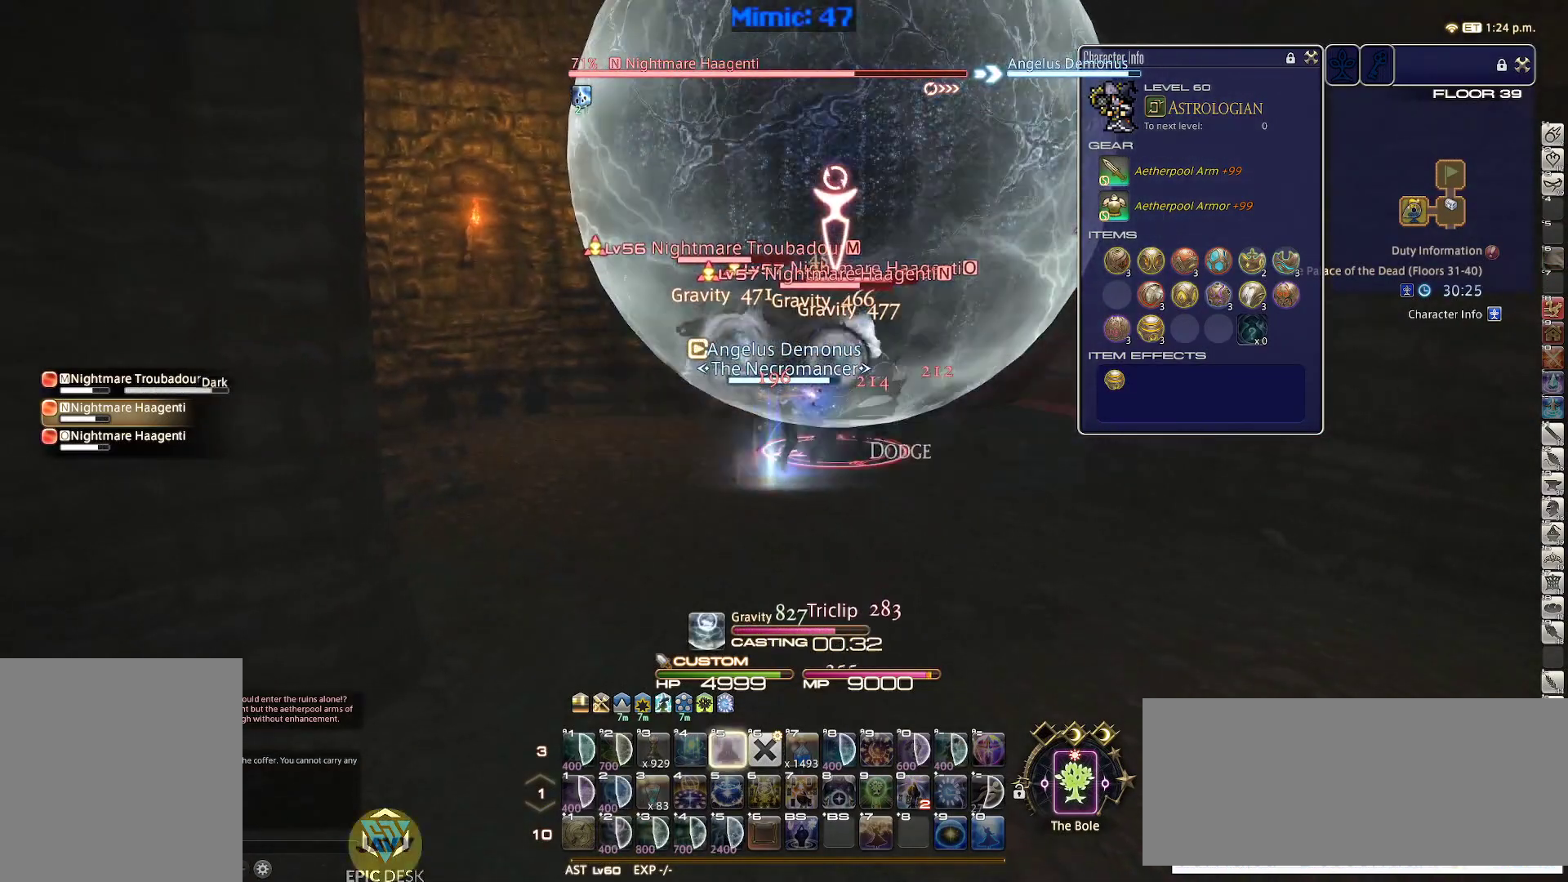
{"keys": [], "events": [[83, "lbracket", "down"], [183, "lbracket", "up"], [367, "return", "down"], [467, "return", "up"]]}
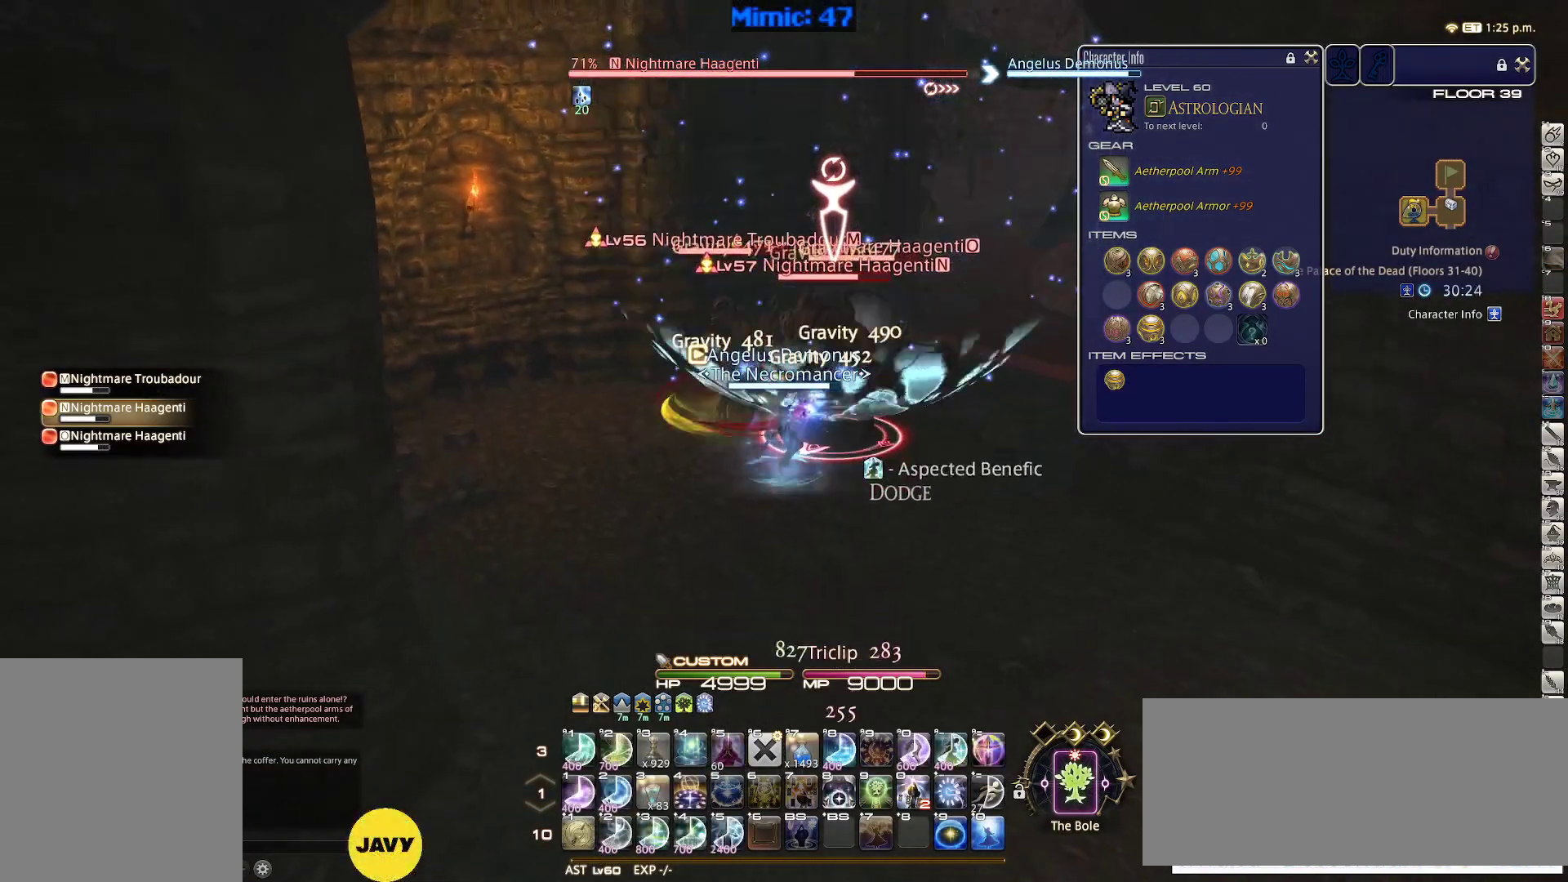
{"keys": ["s"], "events": [[50, "return", "down"], [100, "return", "up"], [200, "return", "down"], [250, "a", "down"], [250, "s", "down"], [283, "a", "up"], [283, "return", "up"], [433, "return", "down"], [483, "return", "up"]]}
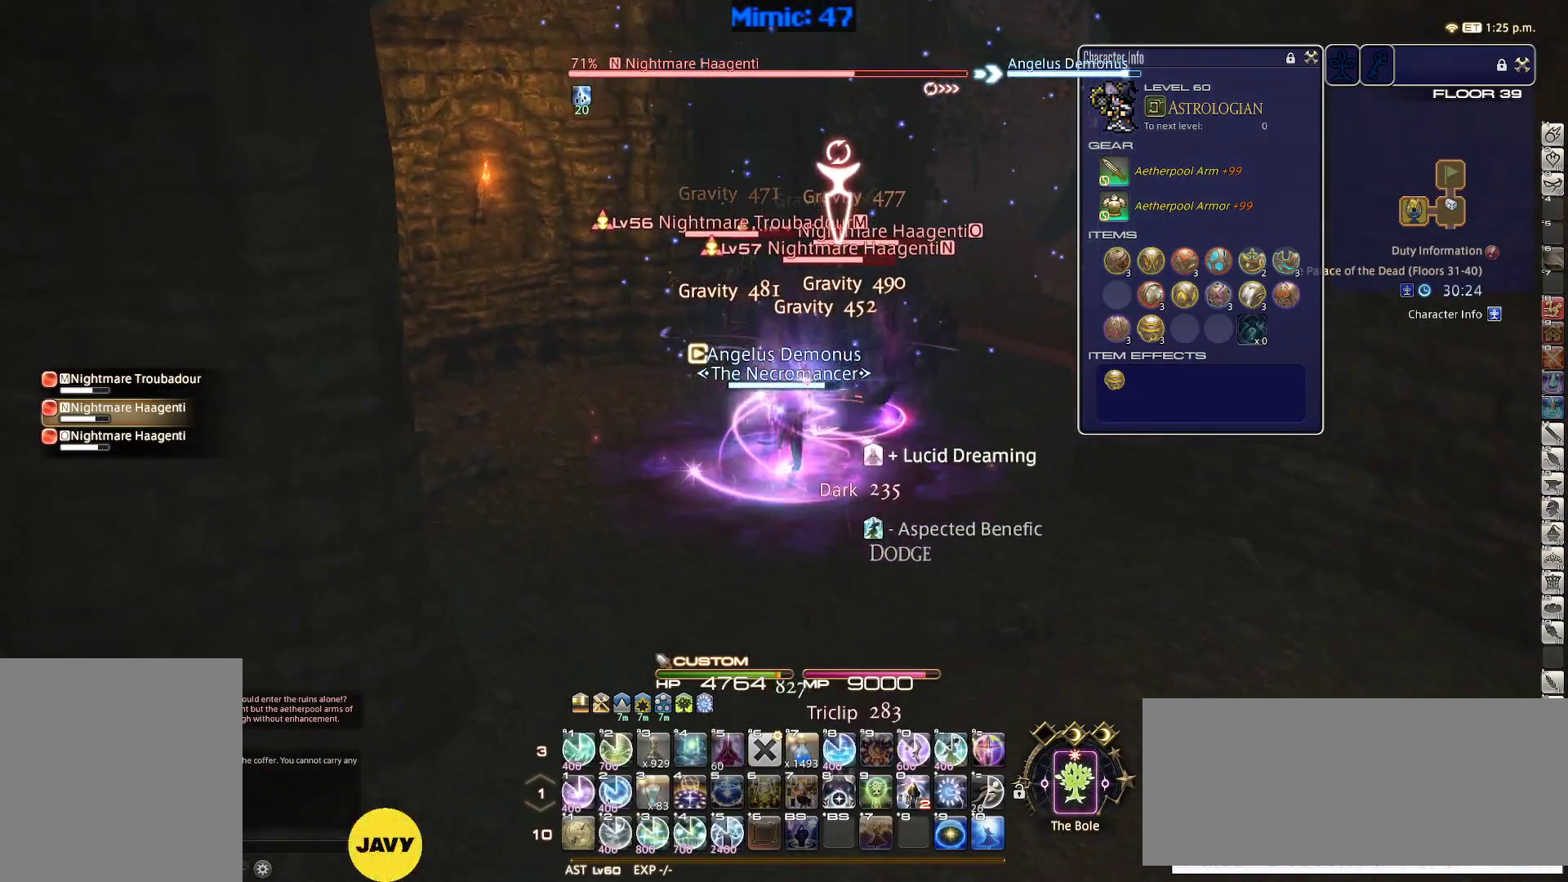
{"keys": ["2", "shift_r"], "events": [[200, "s", "up"], [200, "shift_r", "down"], [367, "2", "down"], [400, "2", "up"], [450, "2", "down"]]}
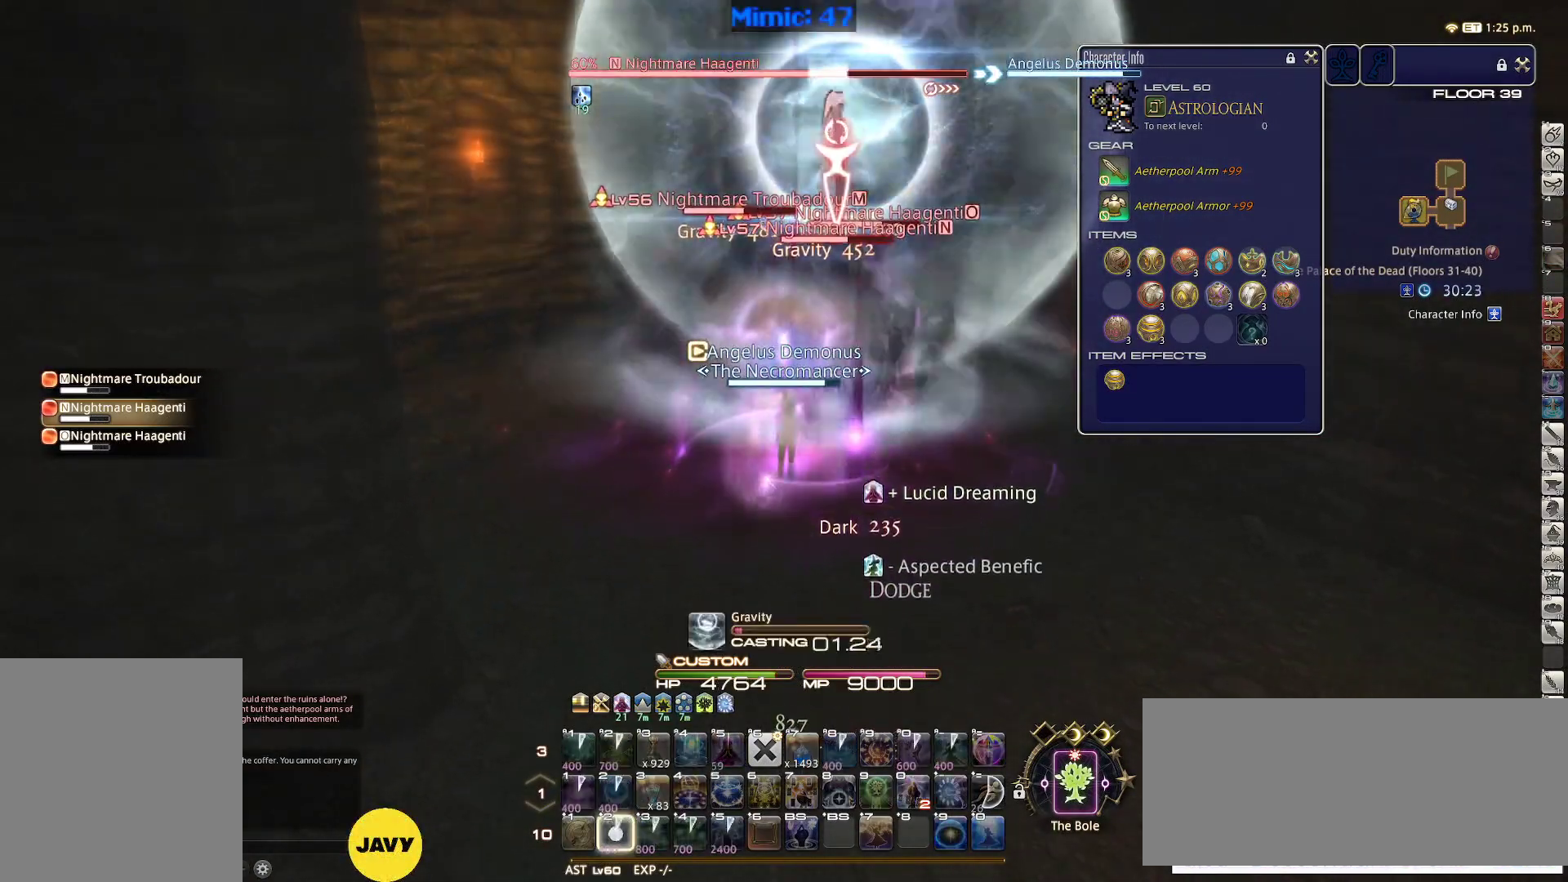
{"keys": [], "events": [[33, "2", "up"], [133, "2", "down"], [233, "2", "up"], [317, "shift_r", "up"]]}
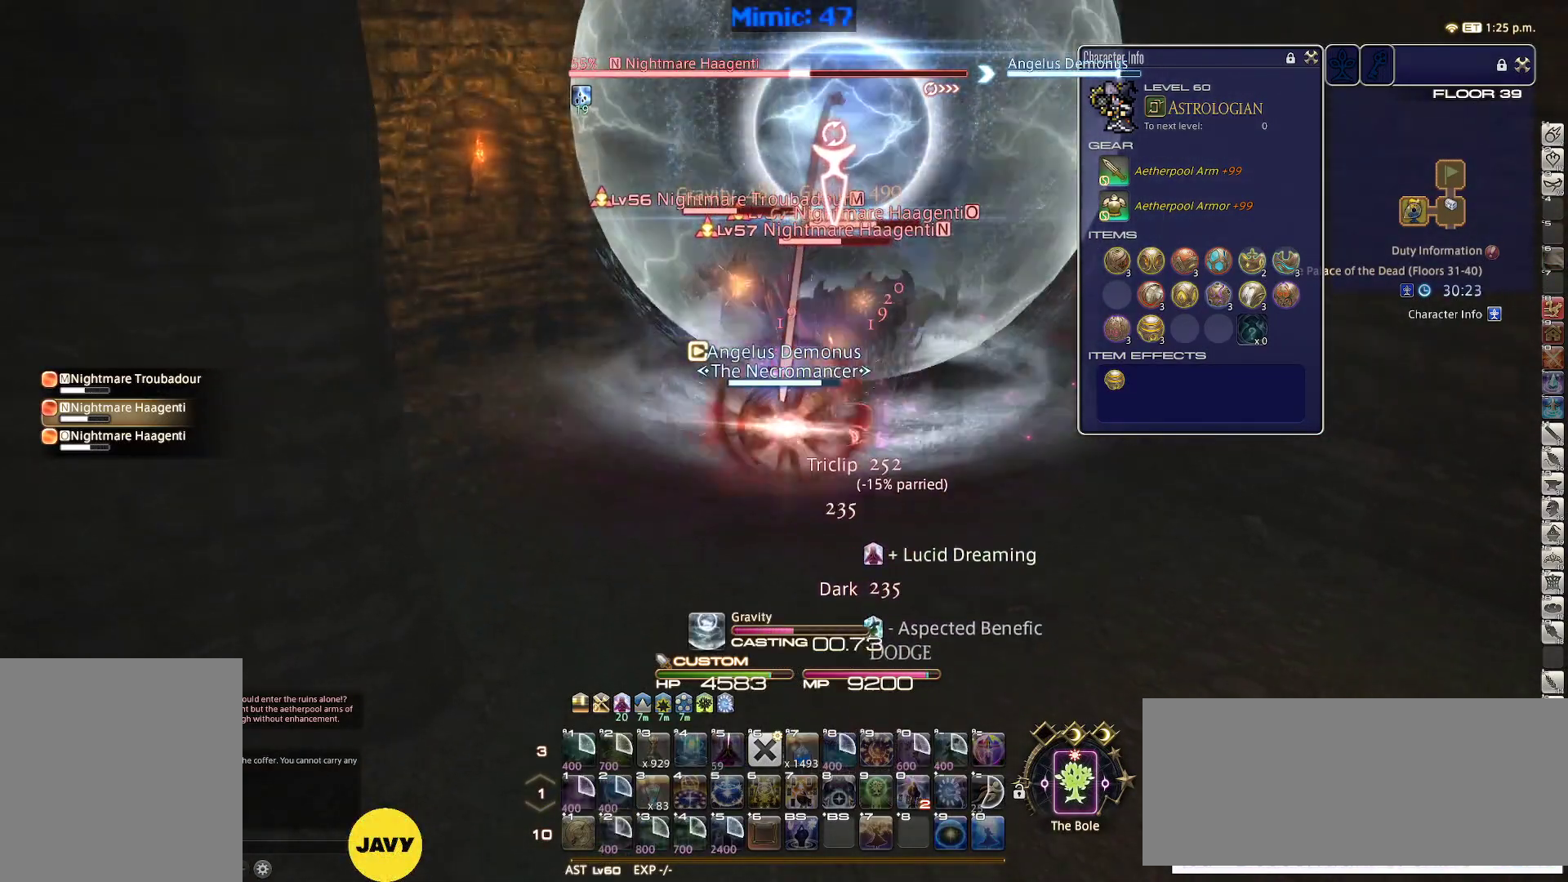
{"keys": [], "events": [[383, "rbracket", "down"], [483, "rbracket", "up"]]}
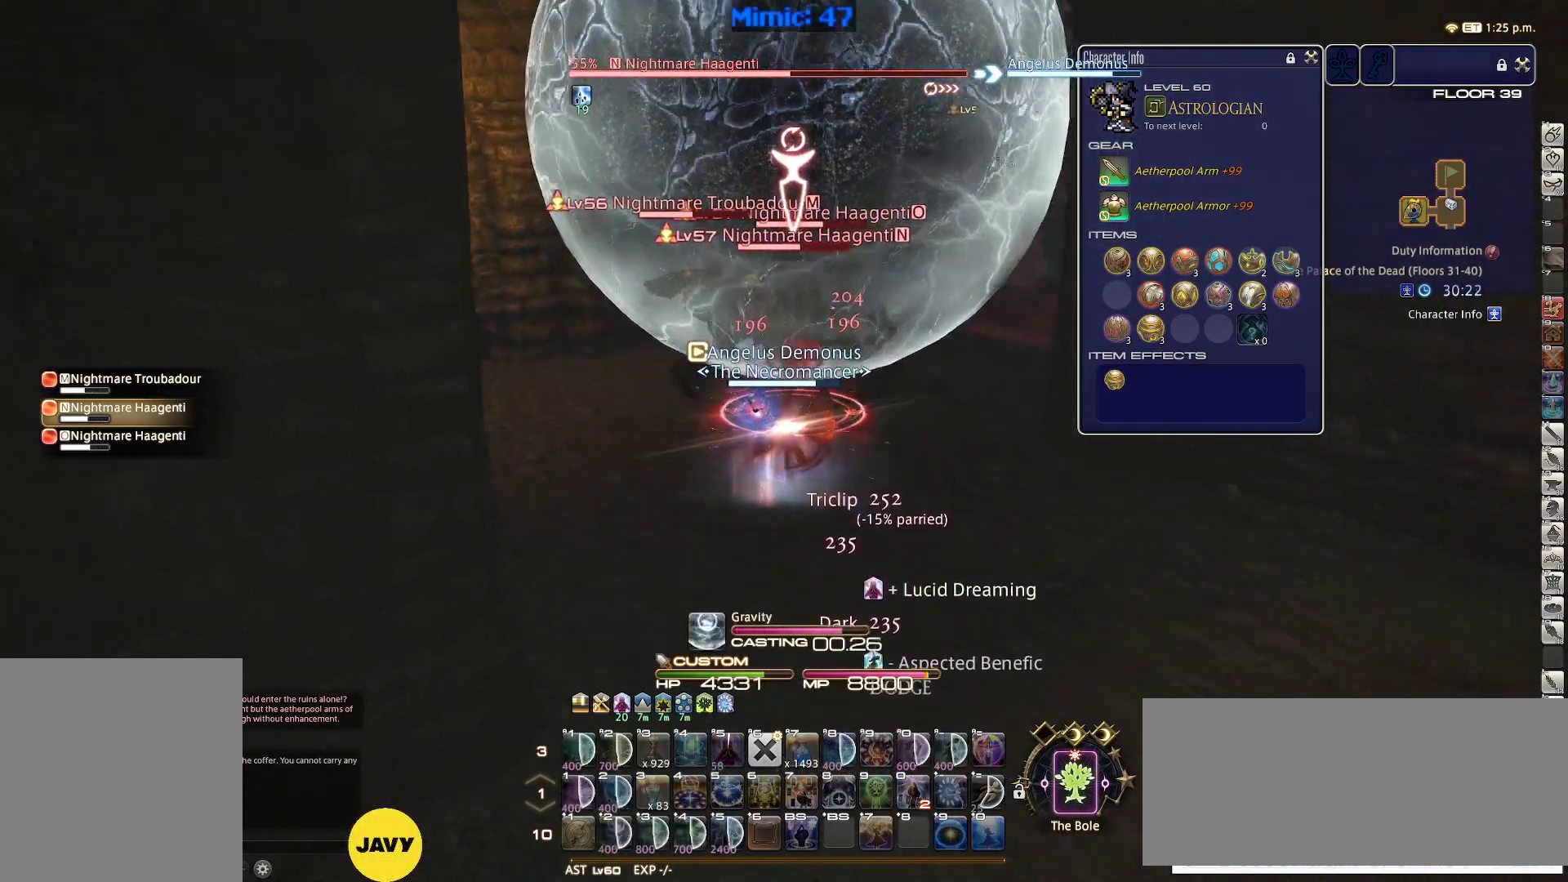
{"keys": ["s"], "events": [[400, "s", "down"]]}
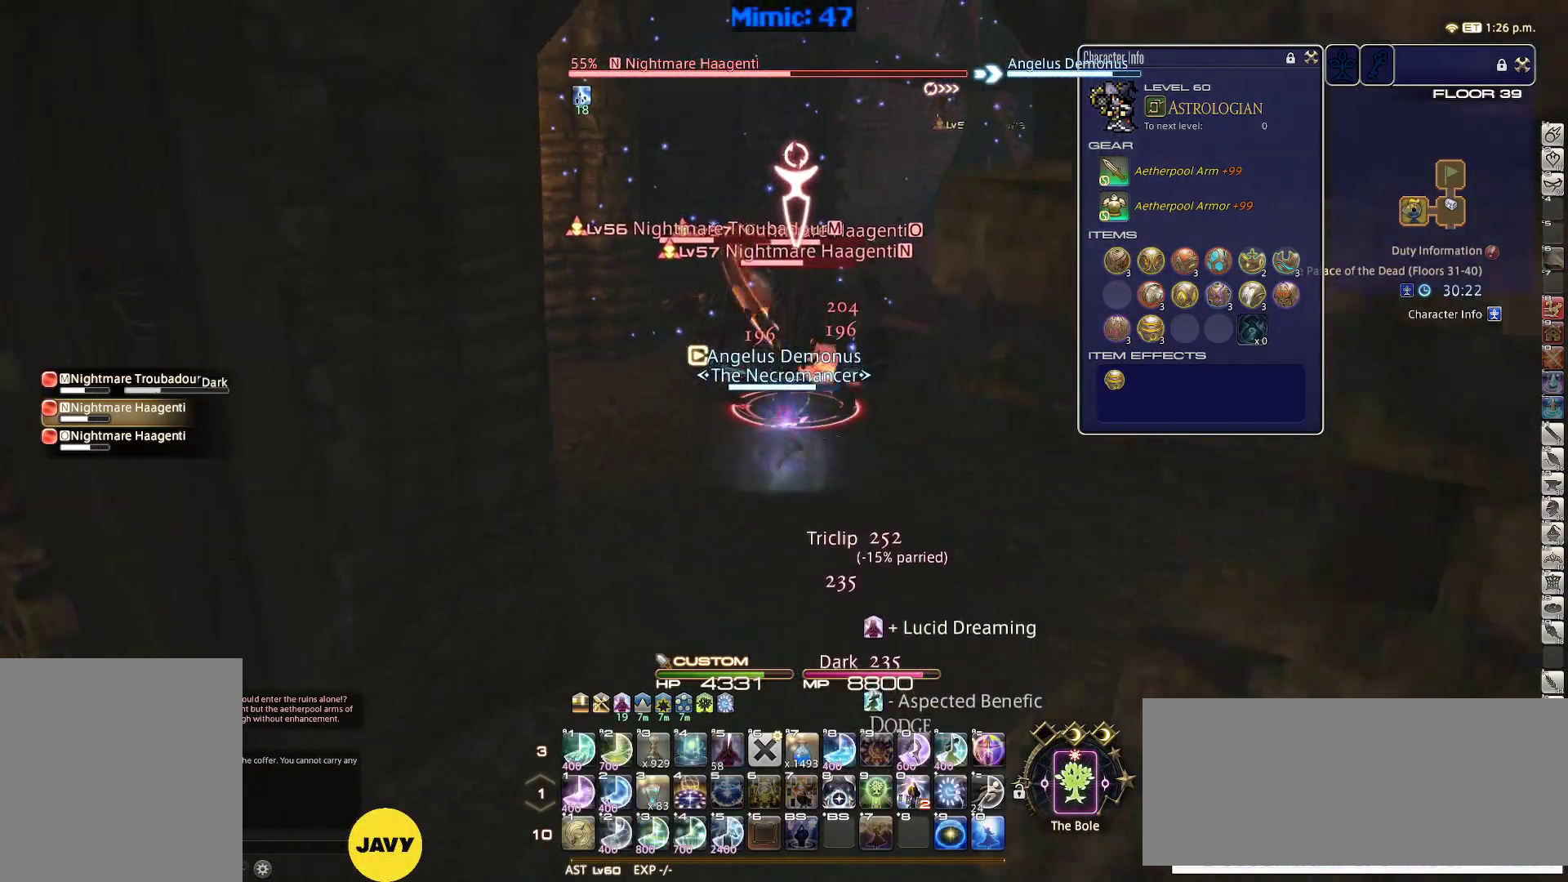
{"keys": ["s"], "events": [[233, "return", "down"], [317, "return", "up"]]}
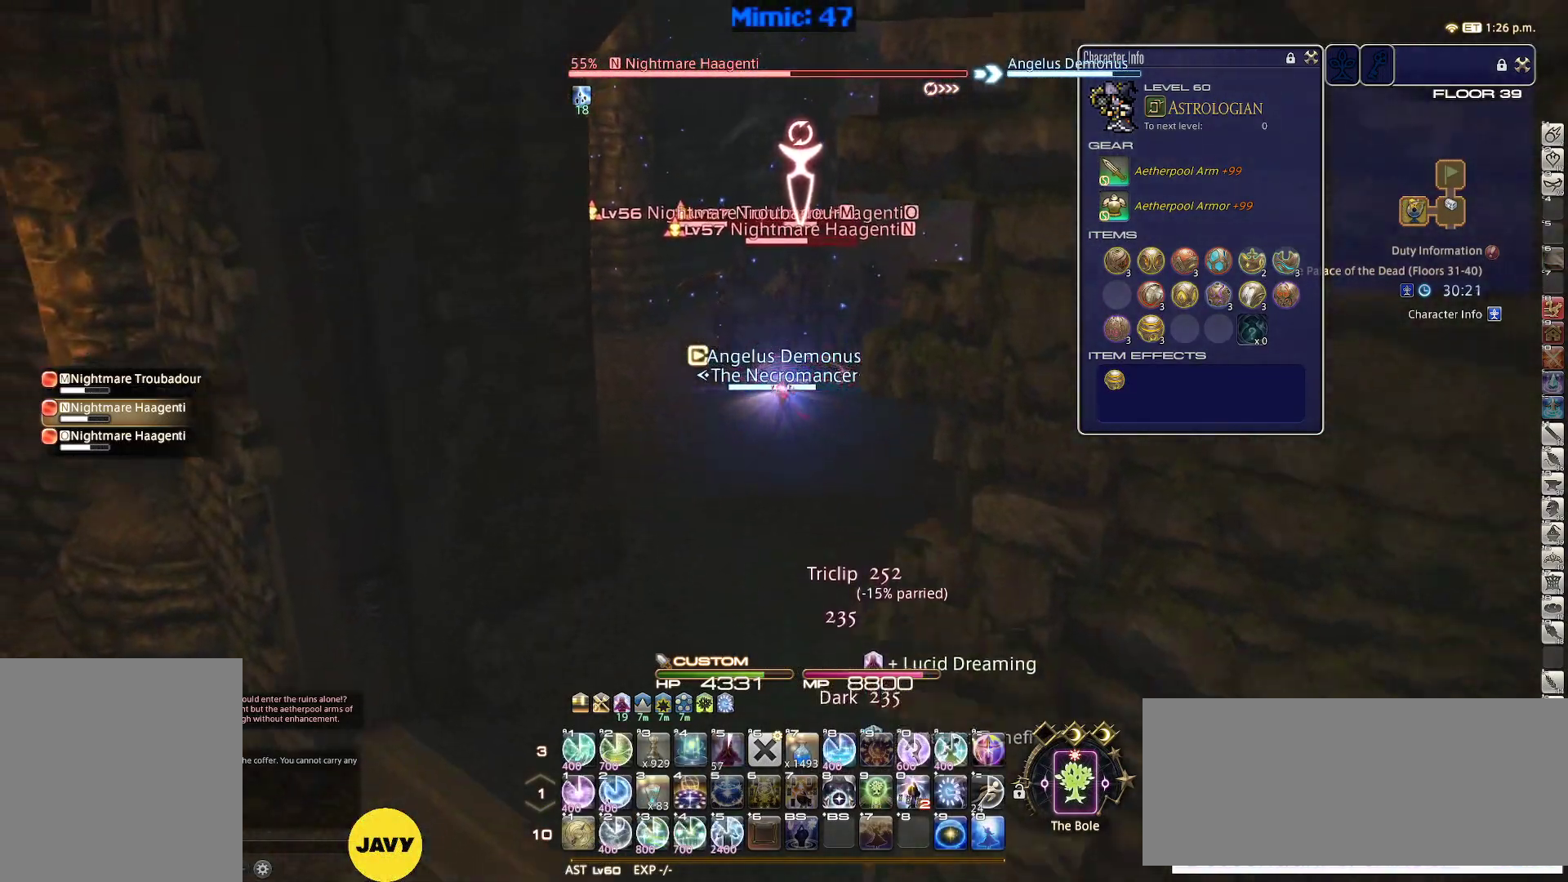
{"keys": ["s"], "events": [[200, "9", "down"], [250, "9", "up"], [383, "return", "down"], [467, "return", "up"]]}
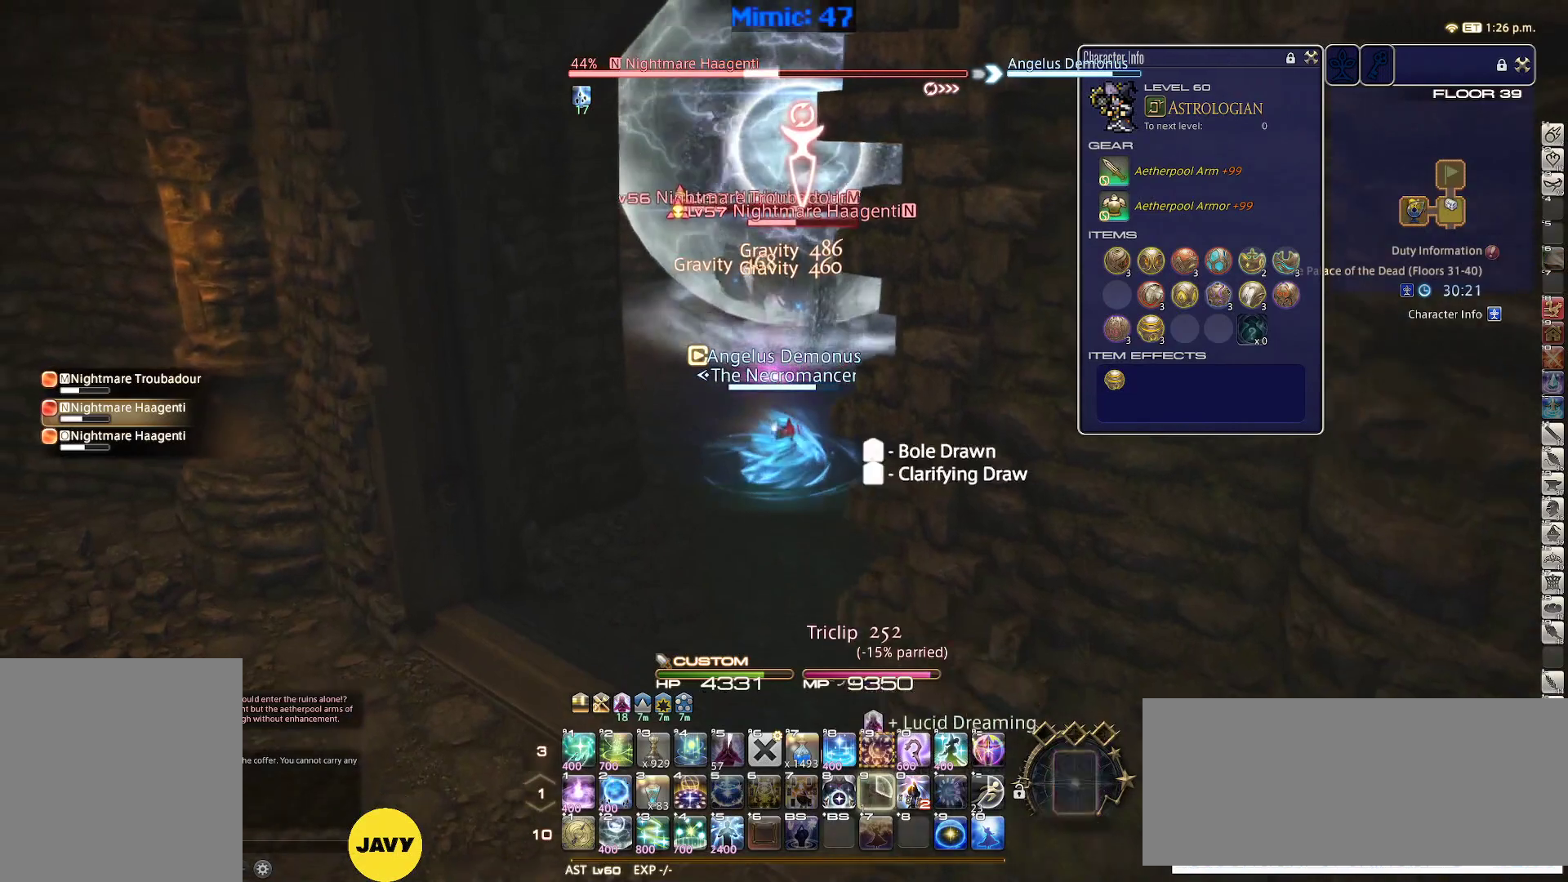
{"keys": ["shift_r"], "events": [[33, "s", "up"], [117, "shift_r", "down"], [167, "2", "down"], [217, "2", "up"], [267, "2", "down"], [350, "2", "up"], [450, "2", "down"], [500, "2", "up"]]}
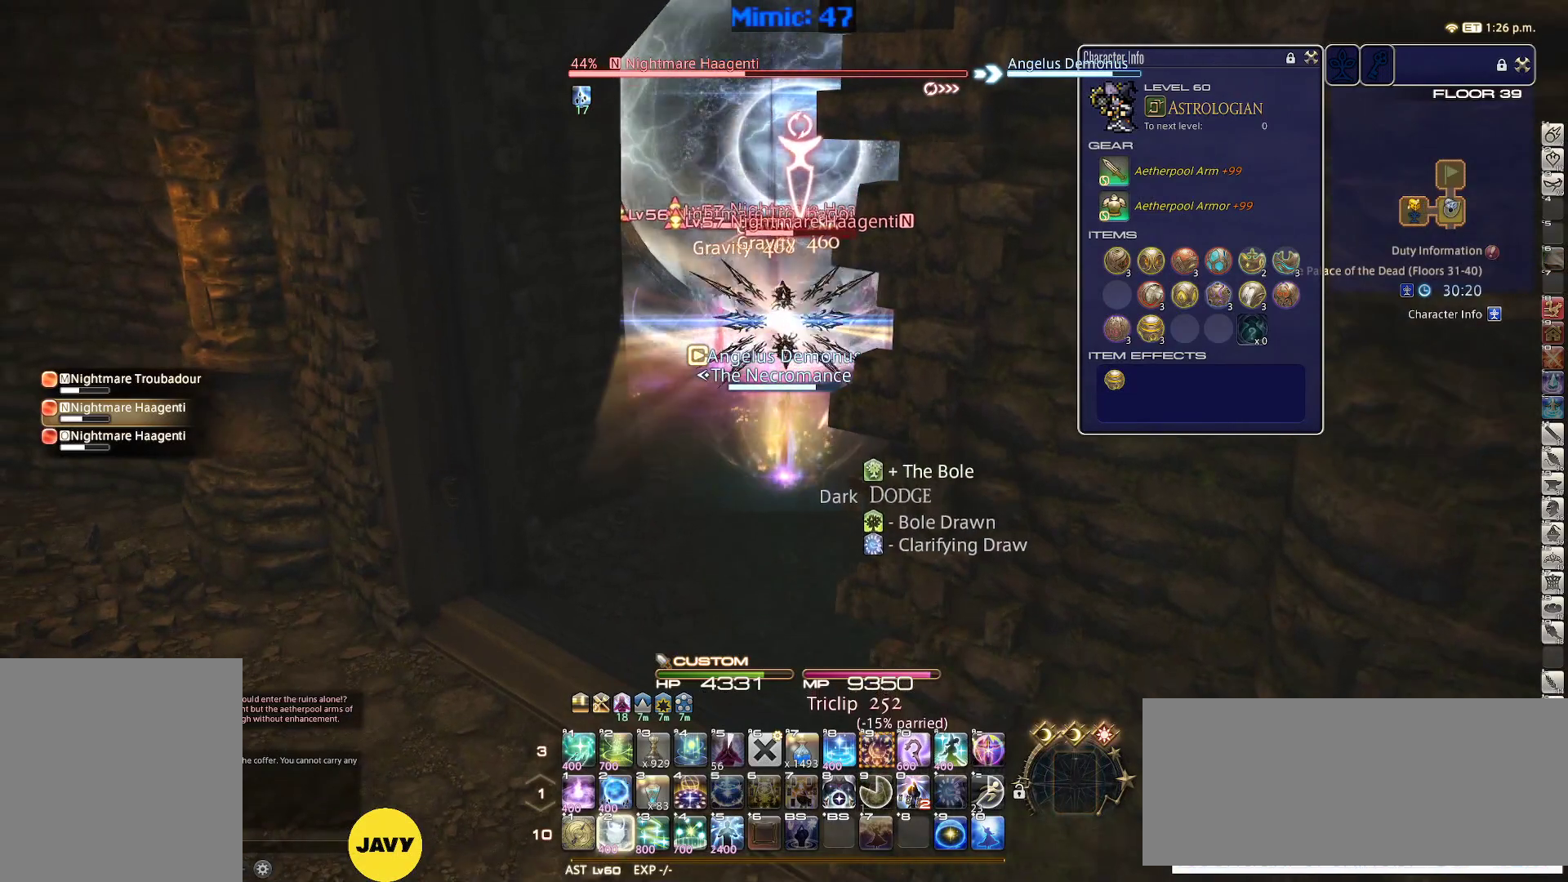
{"keys": ["shift_r"], "events": [[83, "2", "down"], [133, "2", "up"], [233, "2", "down"], [317, "2", "up"], [367, "2", "down"], [467, "2", "up"]]}
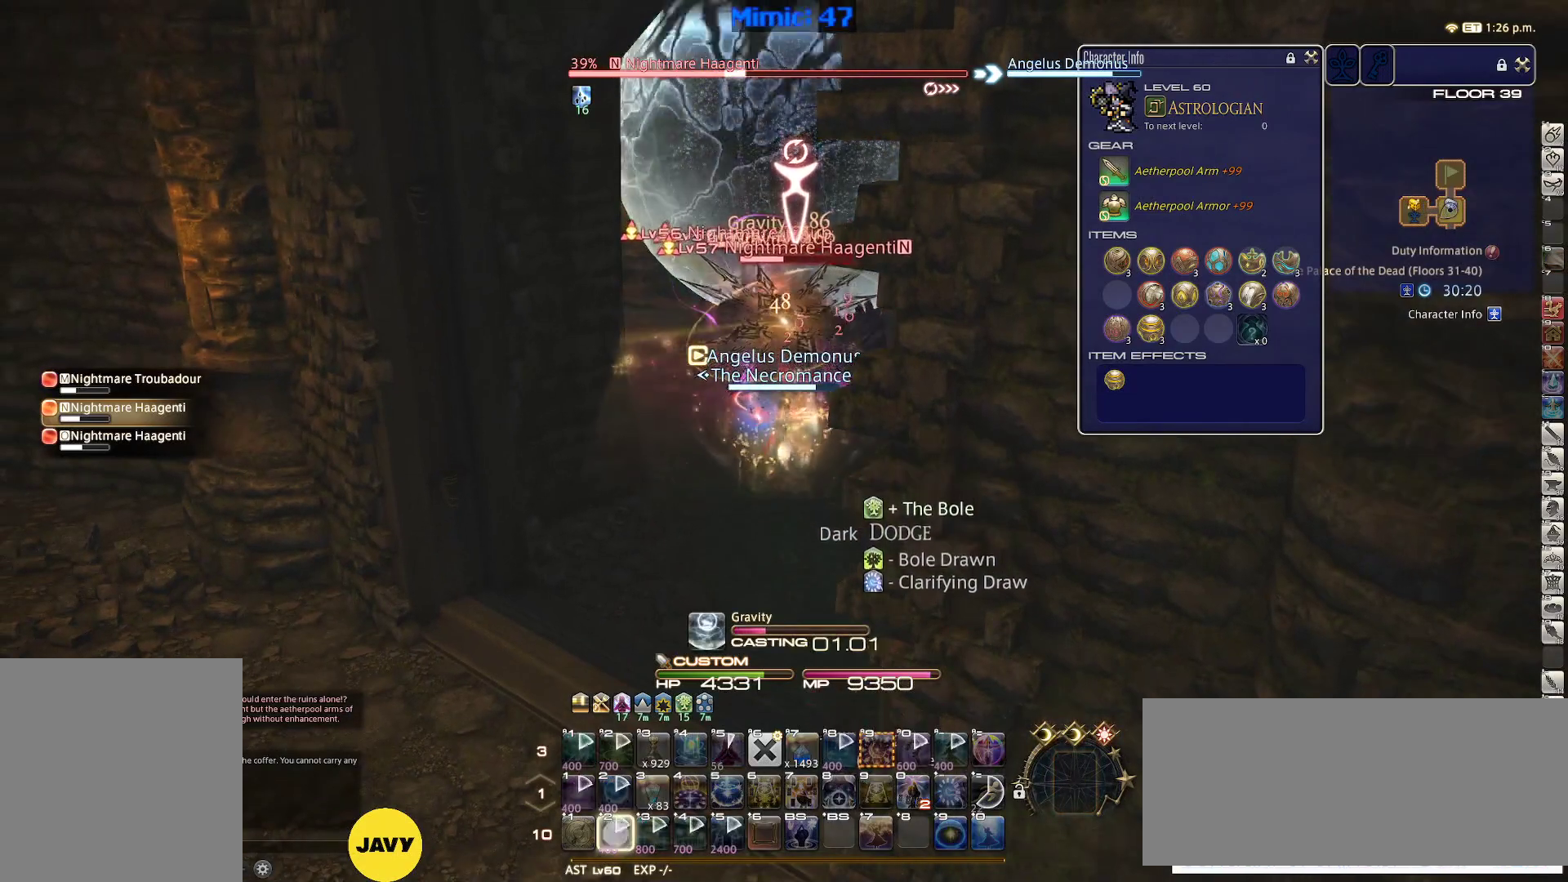
{"keys": [], "events": [[50, "2", "down"], [150, "2", "up"], [250, "shift_r", "up"], [333, "rbracket", "down"], [483, "rbracket", "up"]]}
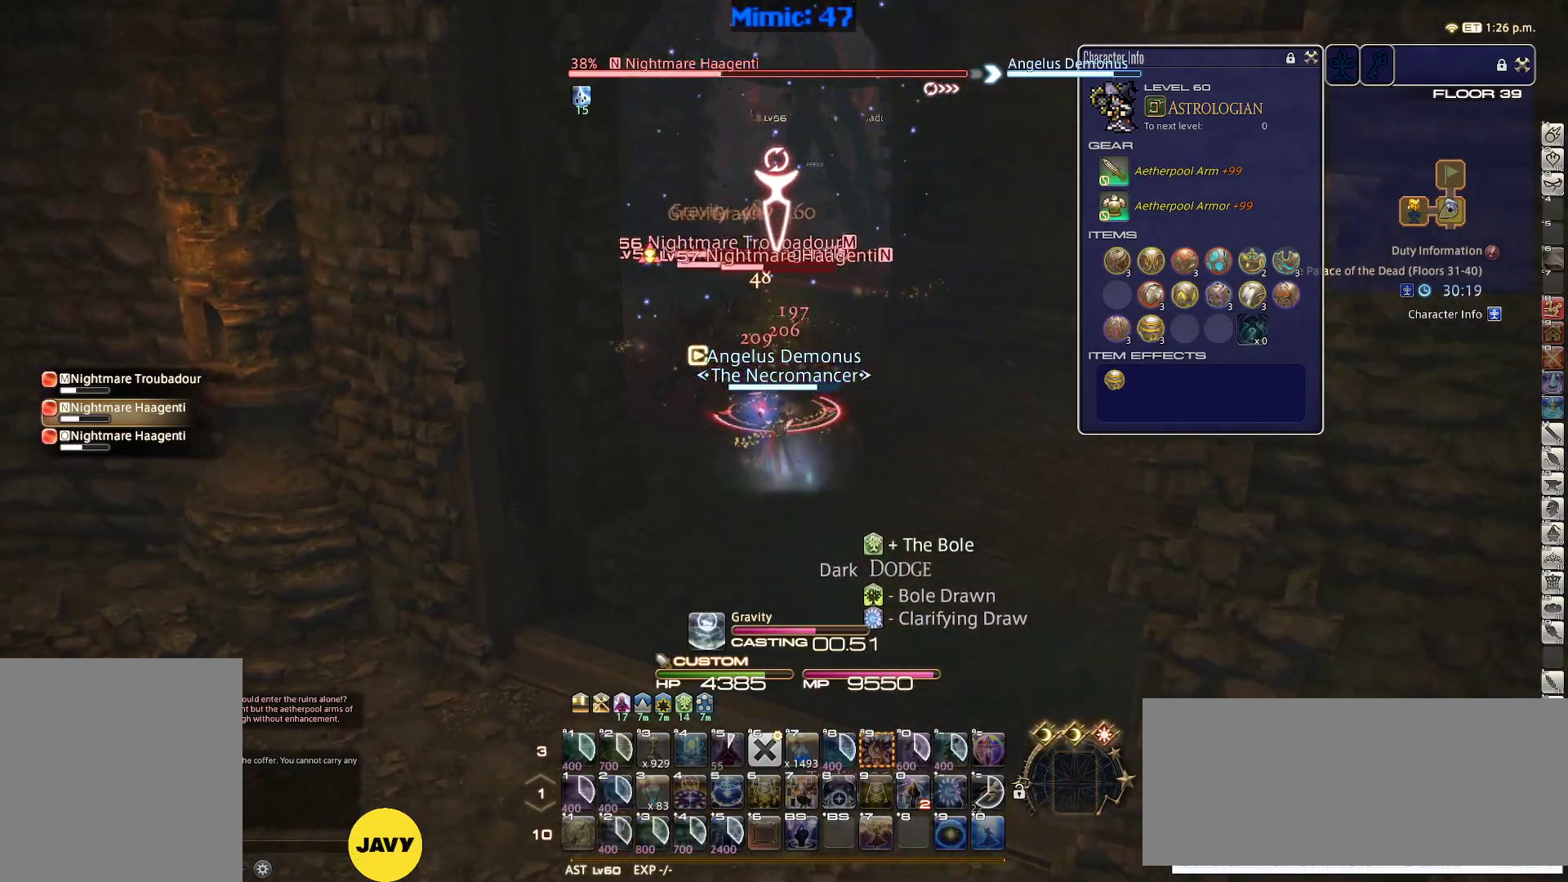
{"keys": ["return"], "events": [[117, "return", "down"], [217, "return", "up"], [300, "return", "down"], [400, "return", "up"], [500, "return", "down"]]}
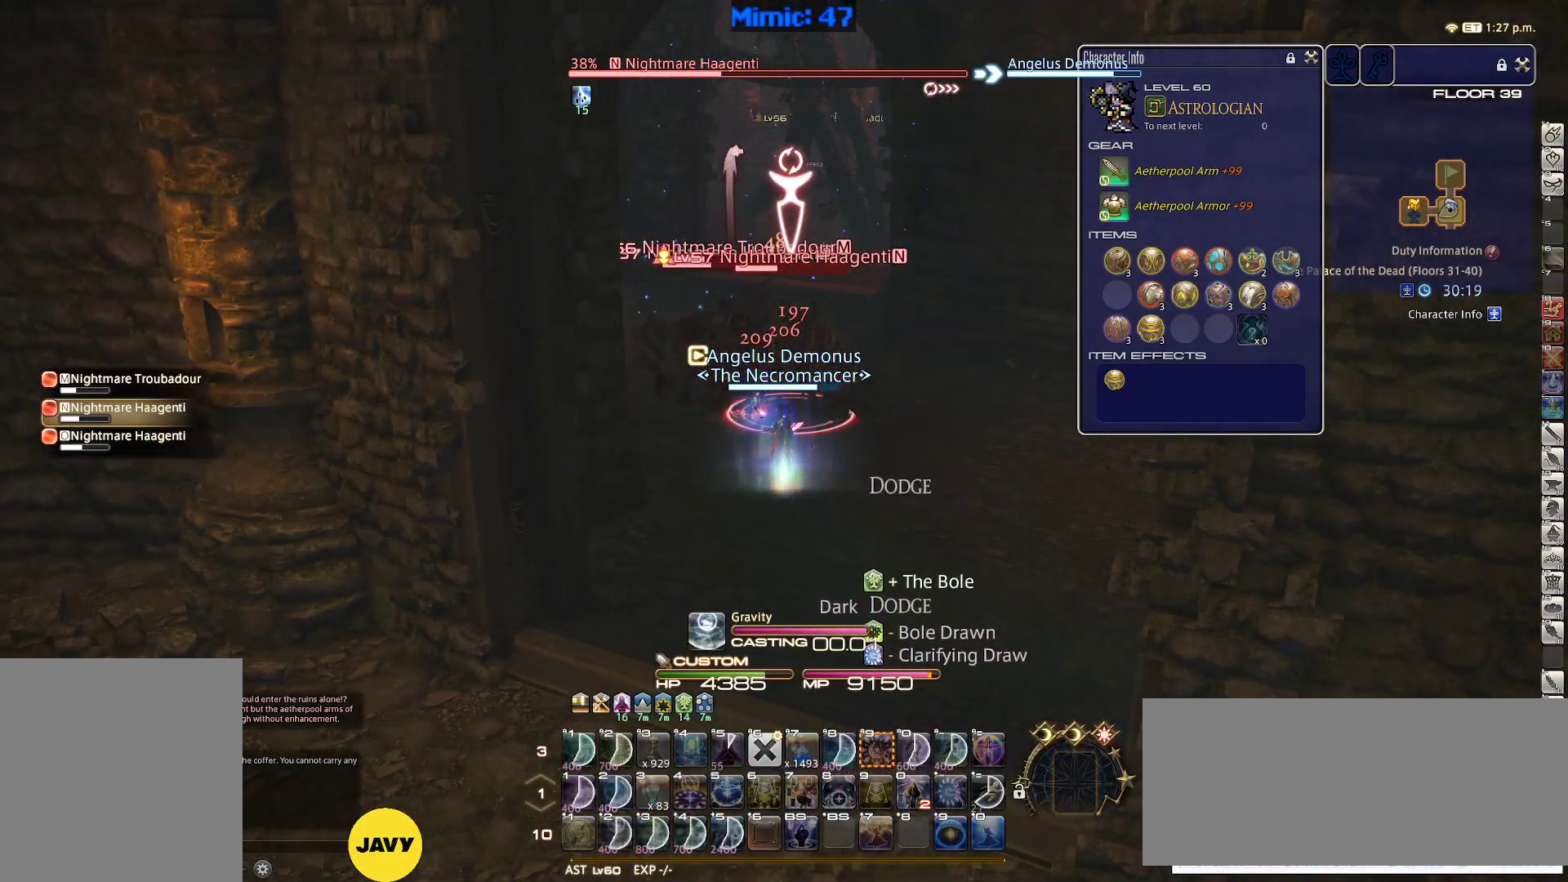
{"keys": ["s"], "events": [[83, "return", "up"], [183, "return", "down"], [233, "s", "down"], [283, "return", "up"], [367, "return", "down"], [467, "return", "up"]]}